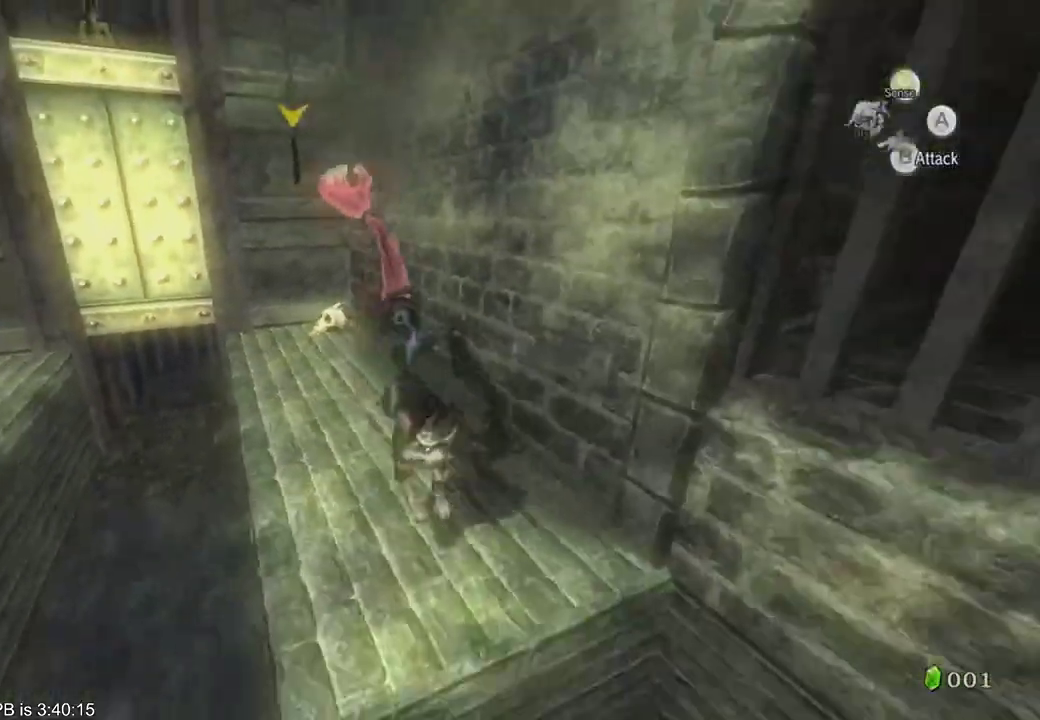
Gameplay with a controller (Xbox layout); each line is a JSON object with the inputs held at the frame after it (dt_ms = milliseconds from this image to that frame). "events" lists button and stick changes between this image and that frame as [ms after this image, input, new state], when the widget could be followed in between. Not read: L3 R3 START.
{"dt_ms": 500, "buttons": [], "left_stick": "right", "right_stick": "center", "events": [[100, "left_stick", "down-right"], [400, "B", "down"], [400, "R2", "down"], [400, "left_stick", "right"], [500, "B", "up"], [500, "R2", "up"]]}
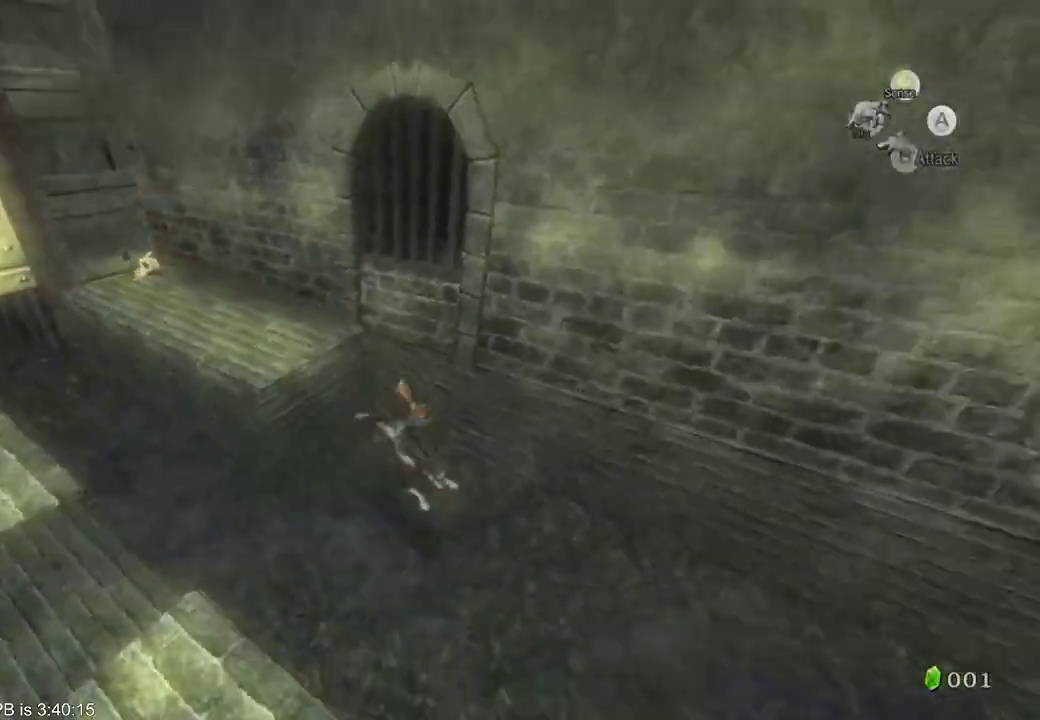
{"dt_ms": 1000, "buttons": ["B", "R2"], "left_stick": "up", "right_stick": "center"}
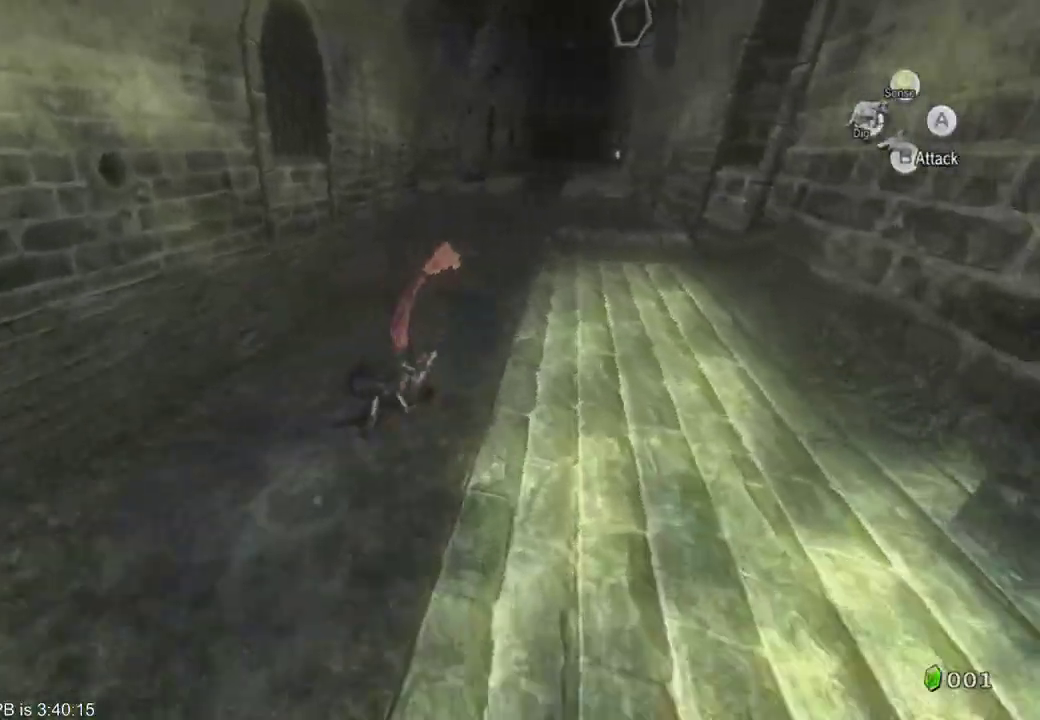
{"dt_ms": 1000, "buttons": ["B", "R2"], "left_stick": "up", "right_stick": "center", "events": [[100, "B", "up"], [100, "R2", "up"], [333, "B", "down"], [400, "B", "up"], [633, "B", "down"], [633, "R2", "down"], [733, "B", "up"], [733, "R2", "up"], [833, "B", "down"], [900, "B", "up"], [967, "B", "down"], [967, "R2", "down"]]}
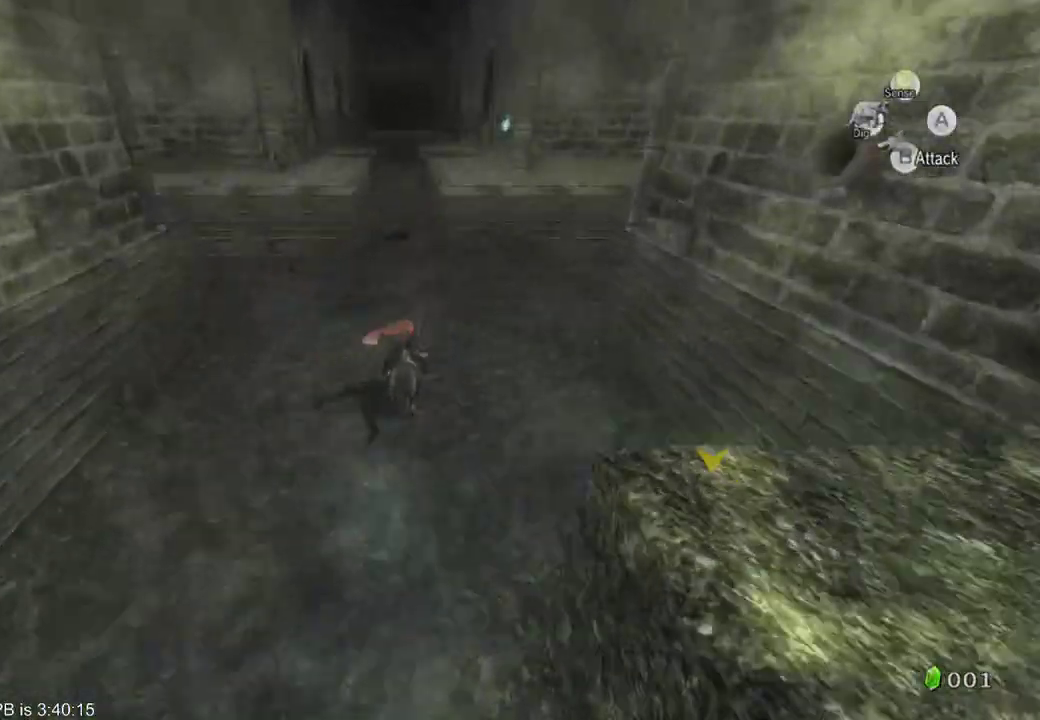
{"dt_ms": 500, "buttons": ["R2"], "left_stick": "up", "right_stick": "center", "events": [[367, "B", "up"], [367, "R2", "up"], [467, "R2", "down"]]}